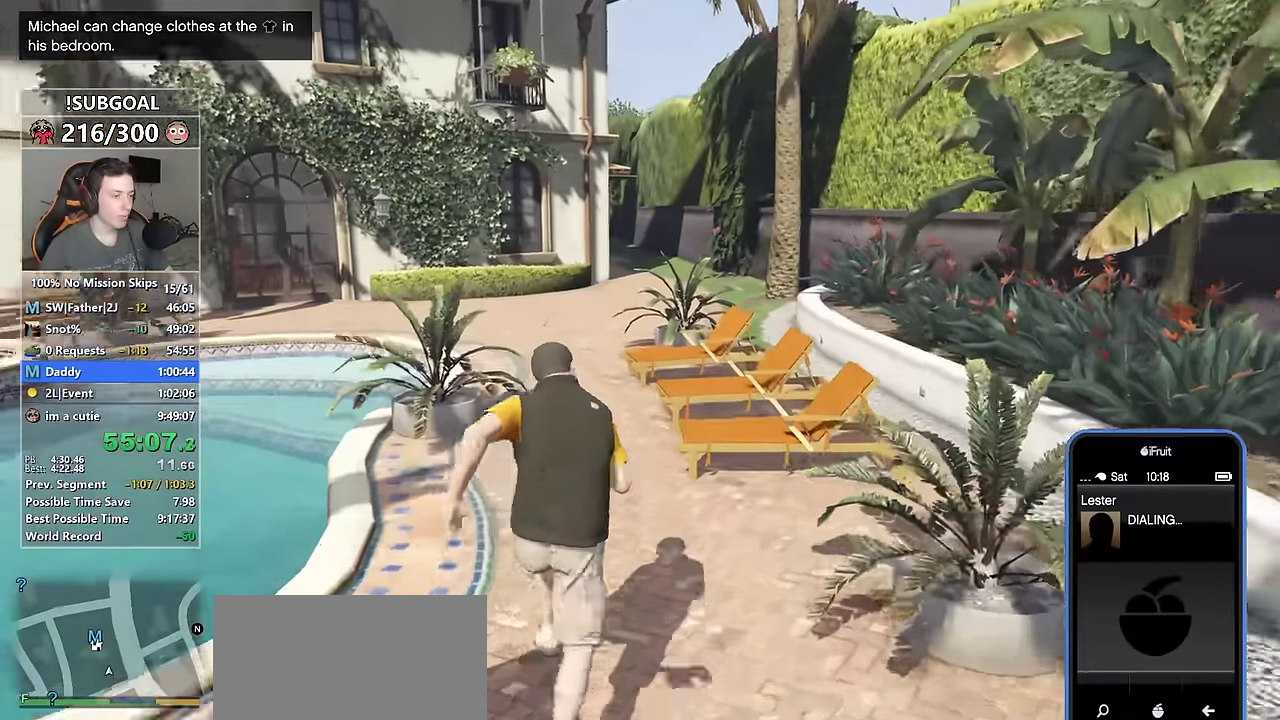
Gameplay with keyboard and mouse; each line is a JSON object with the keys and mouse buttons held at the frame after it. "events" lists presses ("down") and releases ("up") of "1", "2", "3", "4", "5", "6", "7", "8", "a", "c", "caps_lock", "ctrl", "d", "e", "escape", "f", "f1", "f2", "f3", "g", "num4", "num5", "num6", "p", "q", "r", "return", "s", "shift", "space", "tab", "v", "w", "mouse_left", "mouse_middle", "mouse_right", "mouse_mb4", "mouse_mb5", "mouse_wheel_up" and "mouse_wheel_down" between this image and that frame as [ms after this image, input, new state], when the widget could be followed in between. "mouse_left", "mouse_middle", "mouse_right", "mouse_mb4", "mouse_mb5", "mouse_wheel_up", "mouse_wheel_down" = the "left", "middle", "right", "mb4", "mb5", "wheel_up", "wheel_down" buttons of the "mouse" list. No other keys are recorded. Not read: mouse_move.
{"keys": ["shift", "w"], "mouse": [], "events": [[233, "mouse_right", "down"], [333, "mouse_right", "up"], [383, "mouse_right", "down"], [466, "mouse_right", "up"]]}
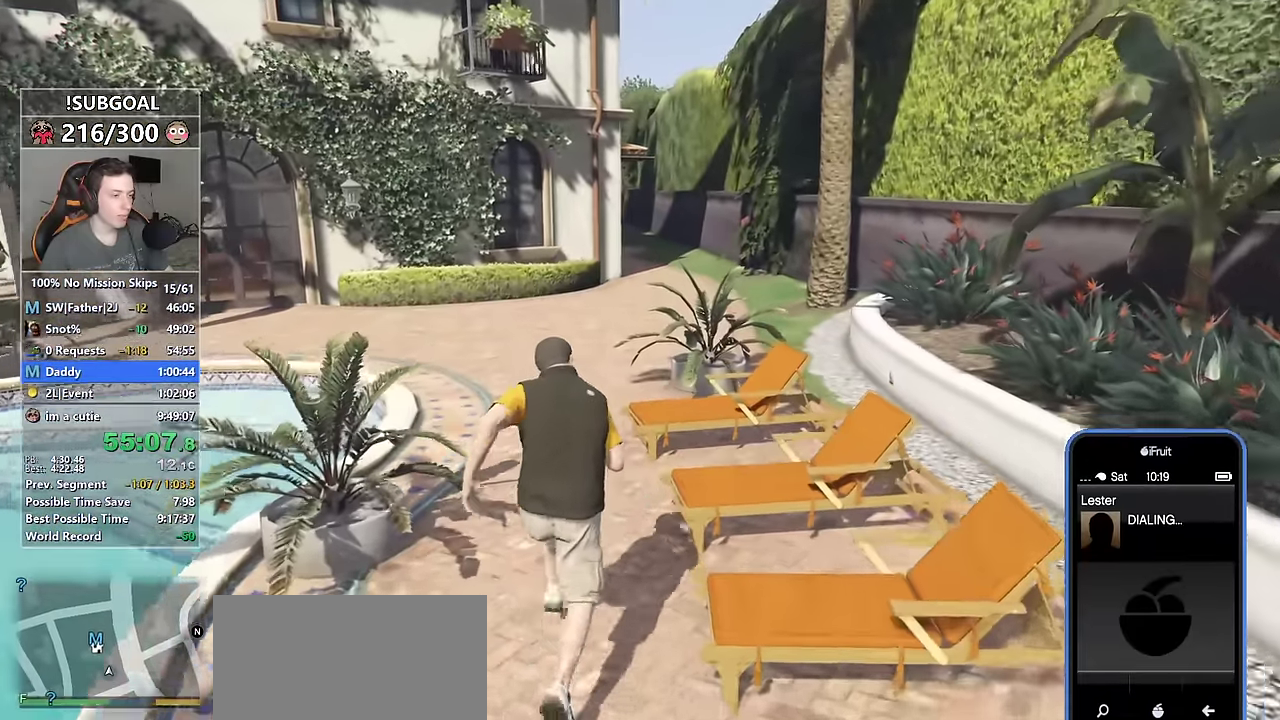
{"keys": ["shift", "w"], "mouse": ["right"], "events": [[16, "mouse_right", "down"], [83, "mouse_right", "up"], [216, "mouse_right", "down"], [250, "mouse_right", "up"], [350, "mouse_right", "down"], [400, "mouse_right", "up"], [483, "mouse_right", "down"]]}
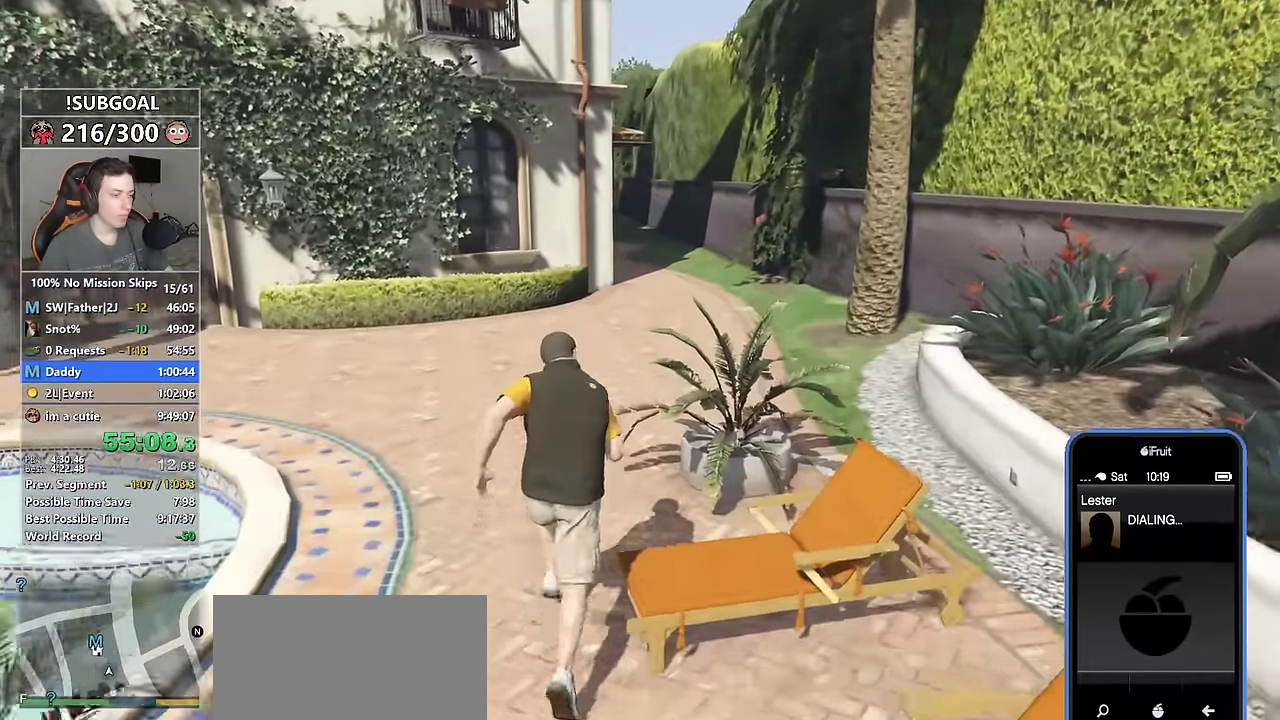
{"keys": ["shift", "w"], "mouse": ["right"], "events": [[83, "mouse_right", "up"], [133, "mouse_right", "down"], [233, "mouse_right", "up"], [266, "mouse_right", "down"], [366, "mouse_right", "up"], [416, "mouse_right", "down"]]}
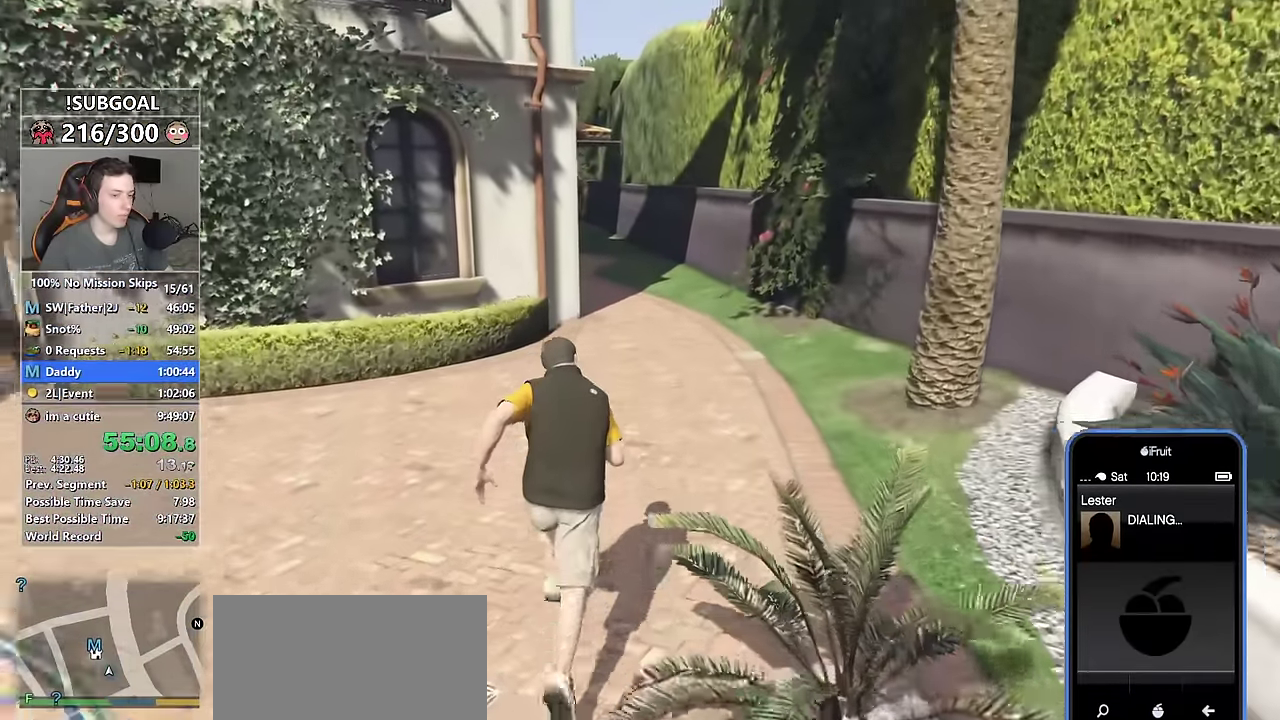
{"keys": ["shift", "w"], "mouse": [], "events": [[150, "mouse_right", "up"], [233, "mouse_right", "down"], [283, "mouse_right", "up"], [383, "mouse_right", "down"], [433, "mouse_right", "up"]]}
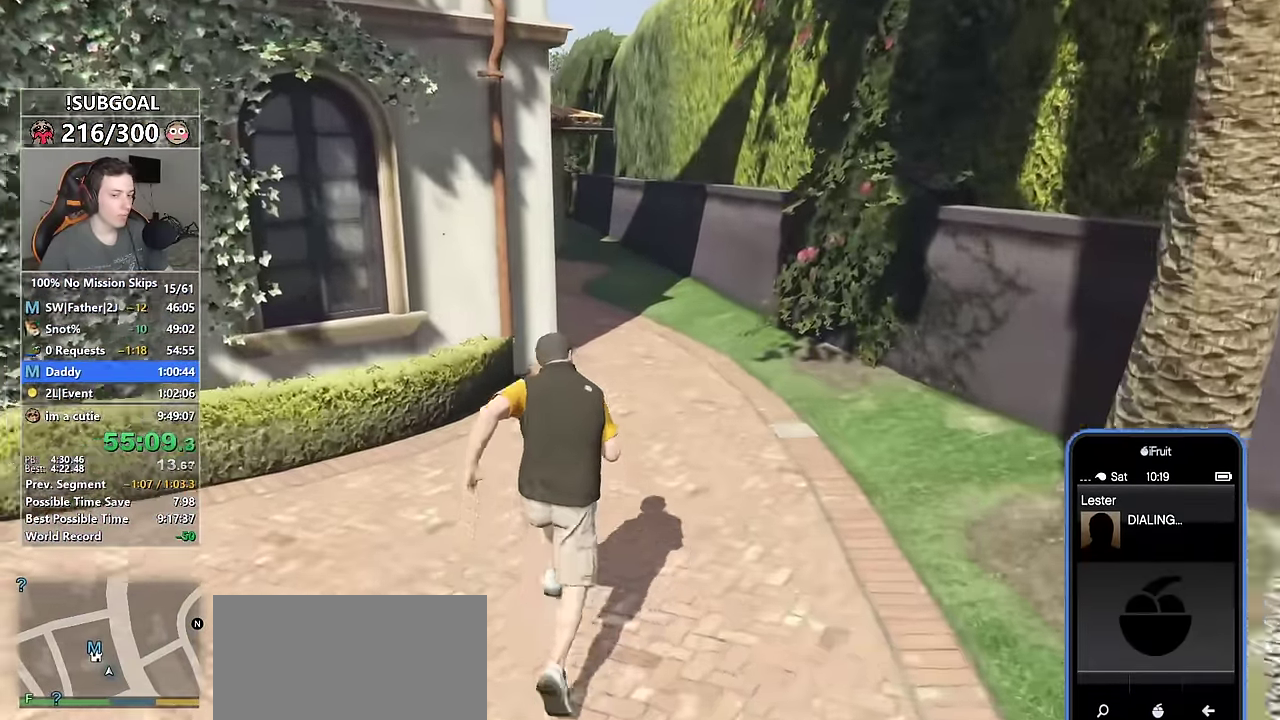
{"keys": ["shift", "w"], "mouse": ["right"], "events": [[16, "mouse_right", "down"], [116, "mouse_right", "up"], [150, "mouse_right", "down"], [250, "mouse_right", "up"], [300, "mouse_right", "down"], [400, "mouse_right", "up"], [433, "mouse_right", "down"]]}
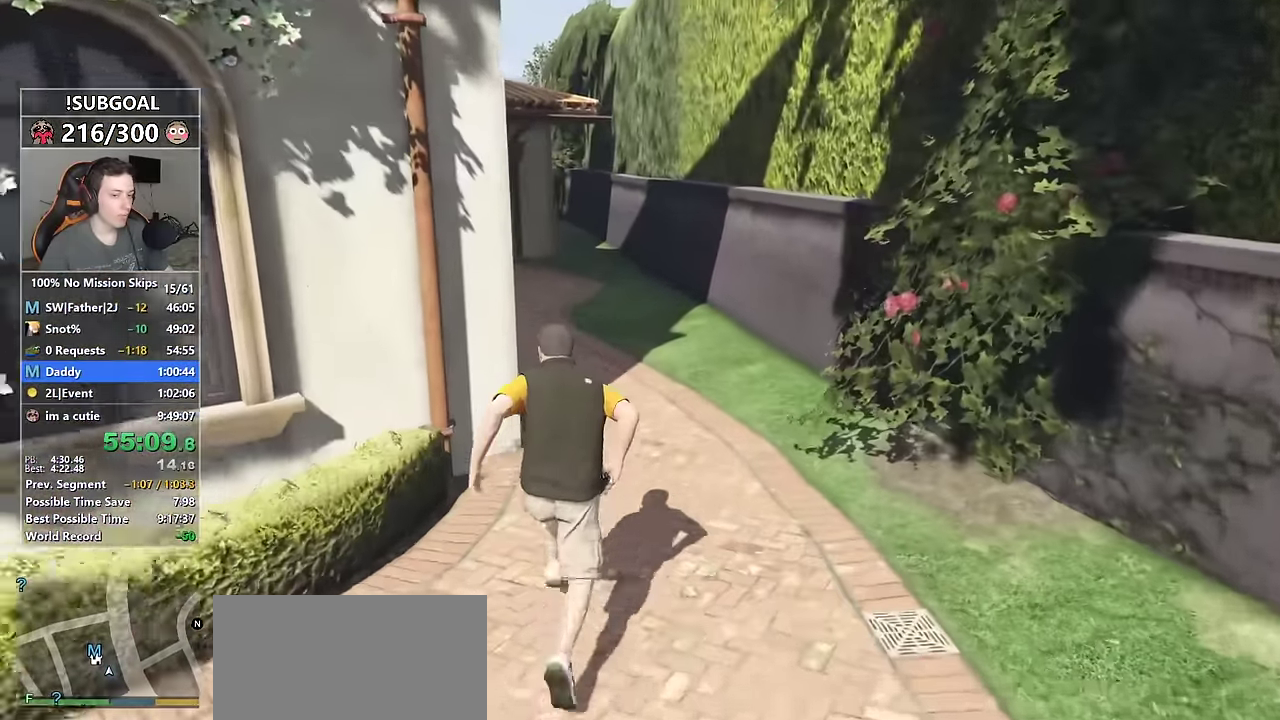
{"keys": ["shift", "w"], "mouse": [], "events": [[33, "mouse_right", "up"]]}
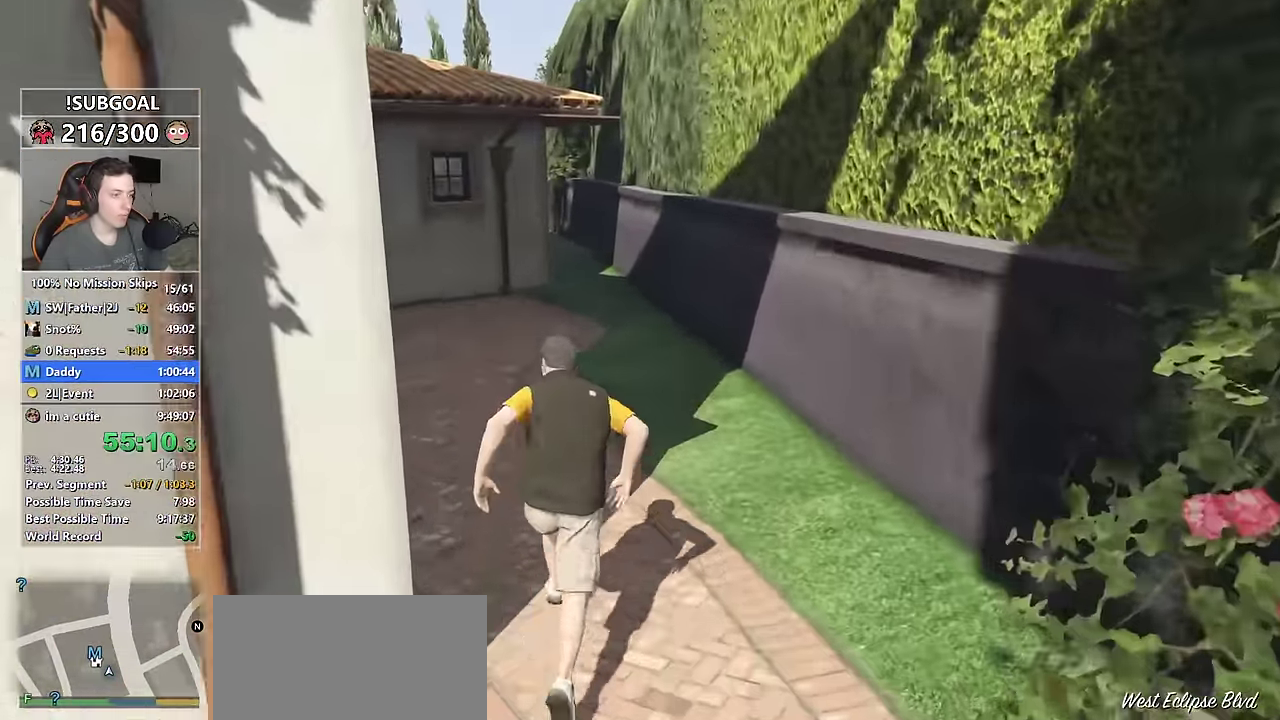
{"keys": ["shift", "w"], "mouse": [], "events": []}
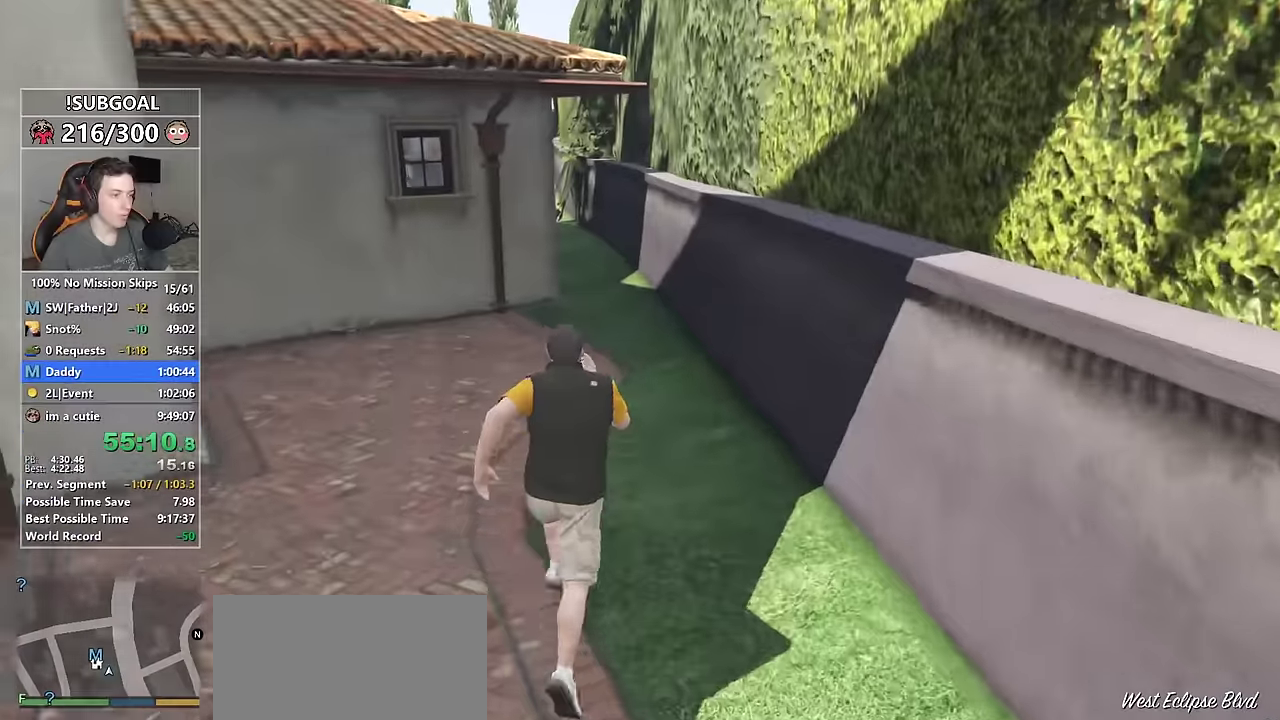
{"keys": ["shift", "v", "w"], "mouse": [], "events": [[167, "v", "down"], [250, "v", "up"], [350, "v", "down"], [400, "v", "up"], [484, "v", "down"]]}
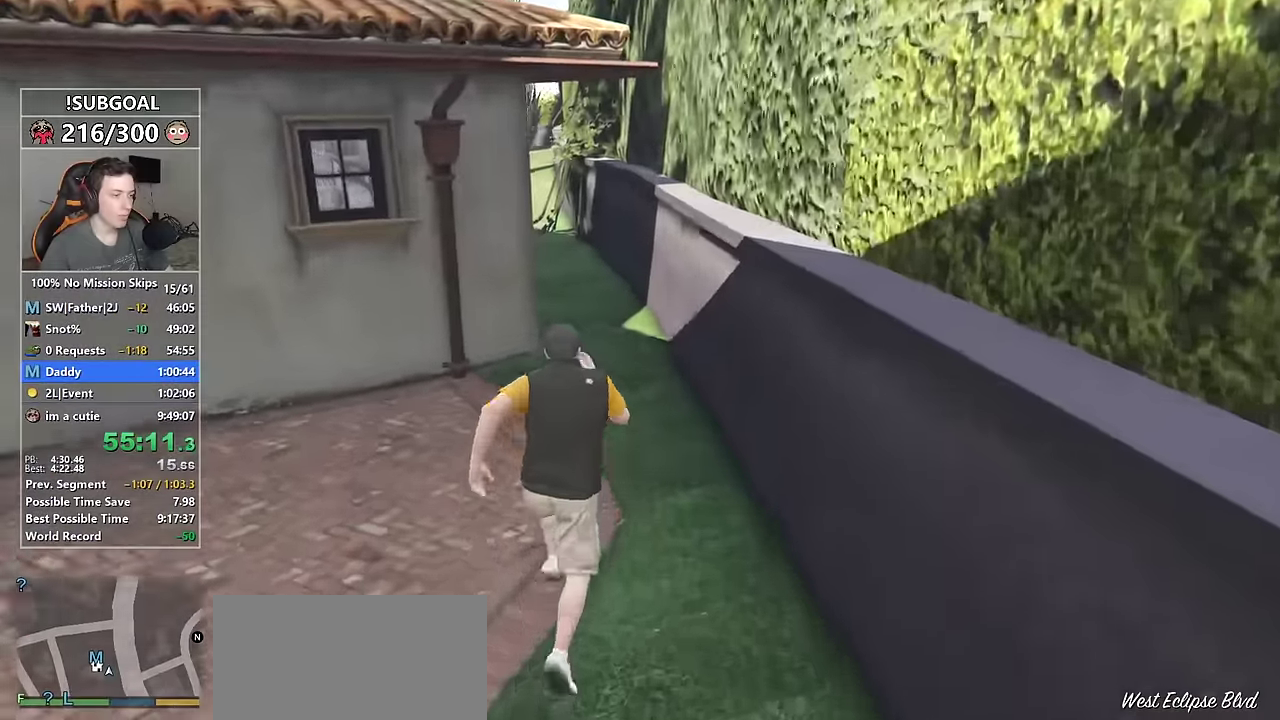
{"keys": ["shift", "w"], "mouse": [], "events": [[34, "v", "up"]]}
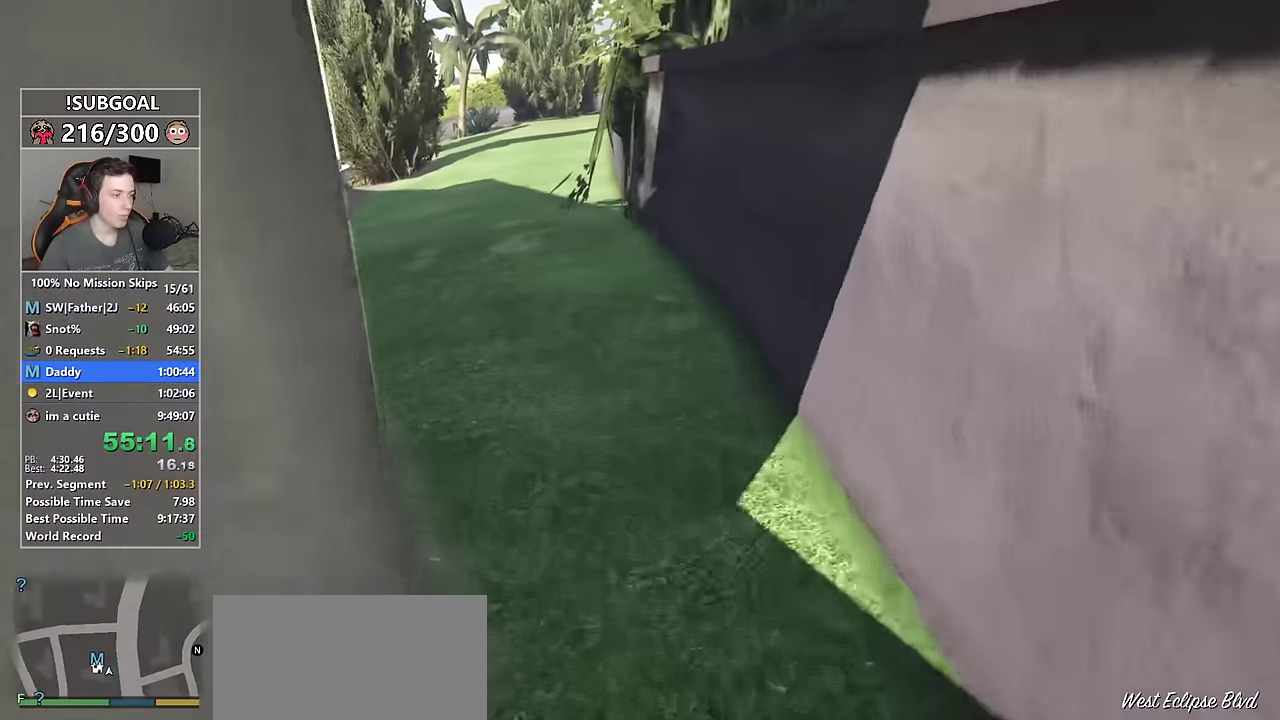
{"keys": ["shift", "w"], "mouse": [], "events": []}
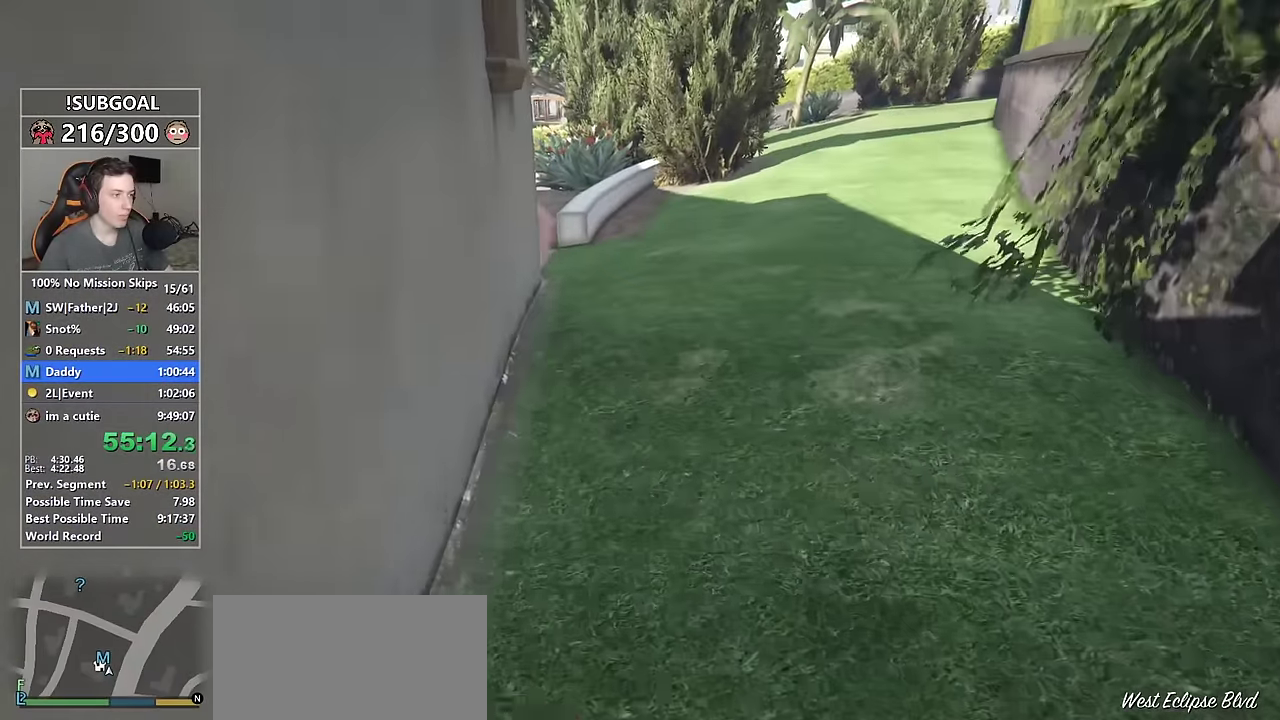
{"keys": ["shift", "w"], "mouse": [], "events": []}
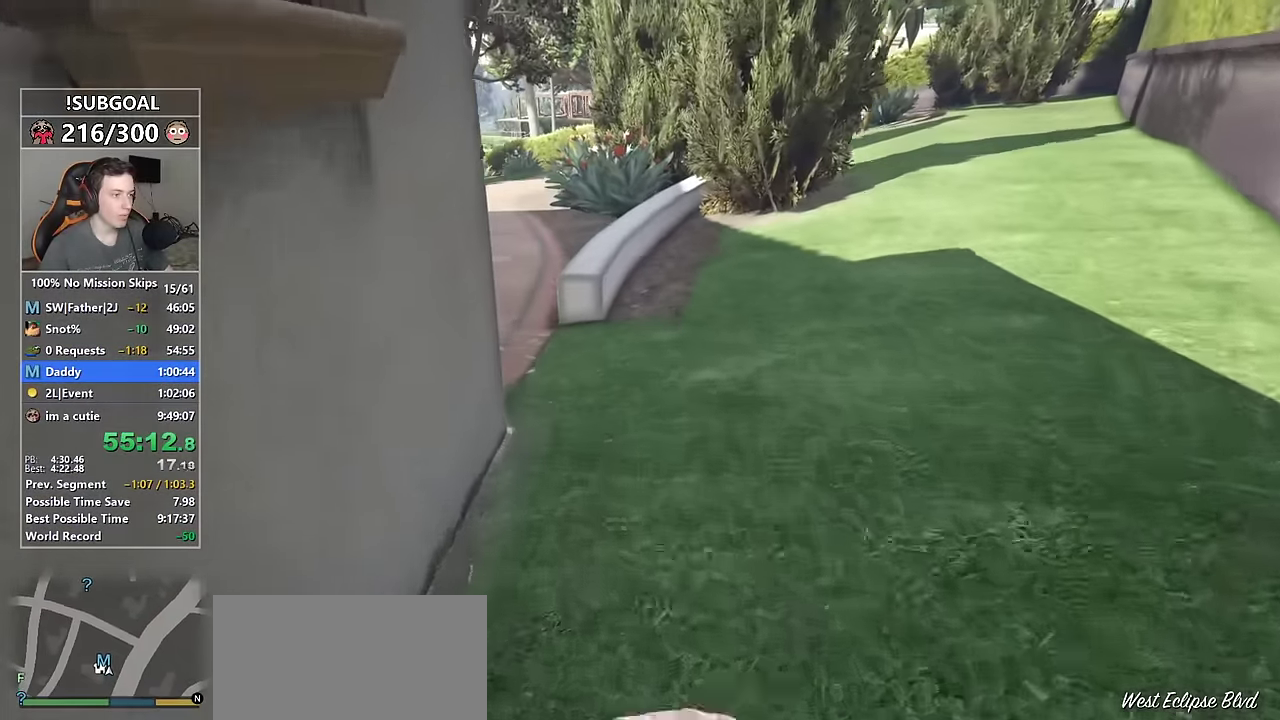
{"keys": ["shift", "w"], "mouse": [], "events": []}
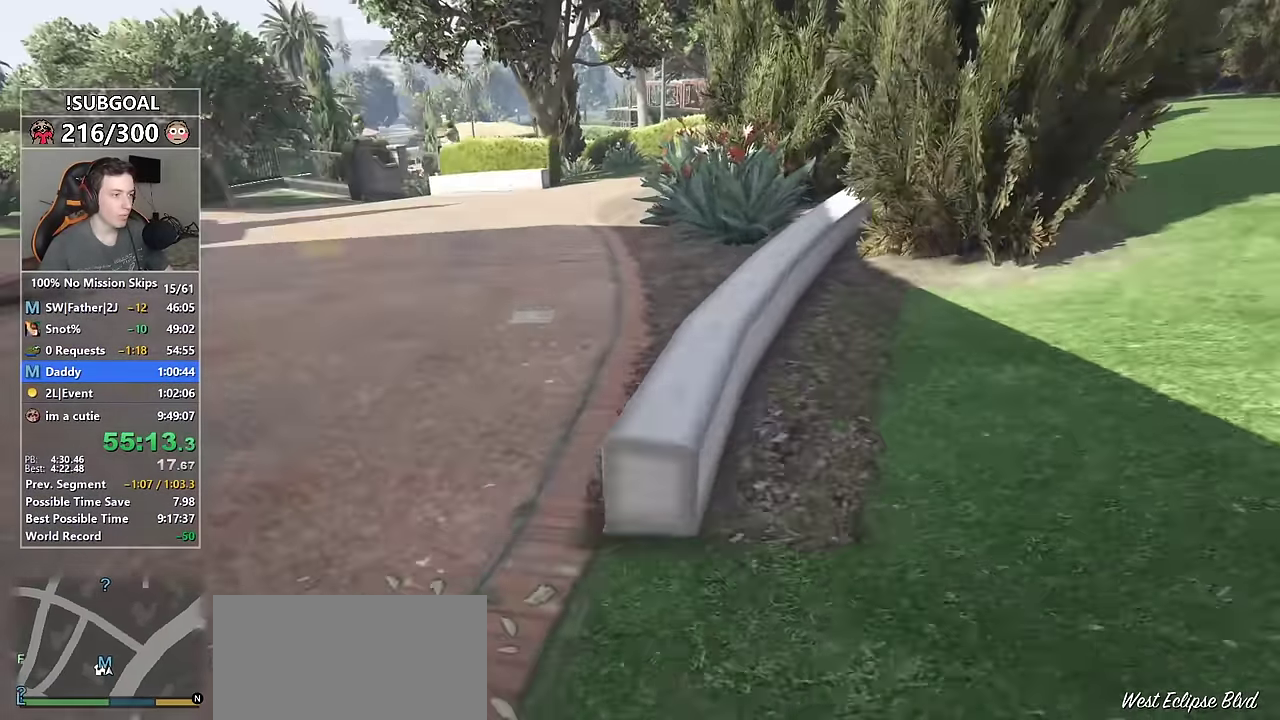
{"keys": ["shift", "space", "w"], "mouse": [], "events": [[284, "space", "down"], [284, "v", "down"], [333, "v", "up"], [383, "space", "up"], [467, "space", "down"]]}
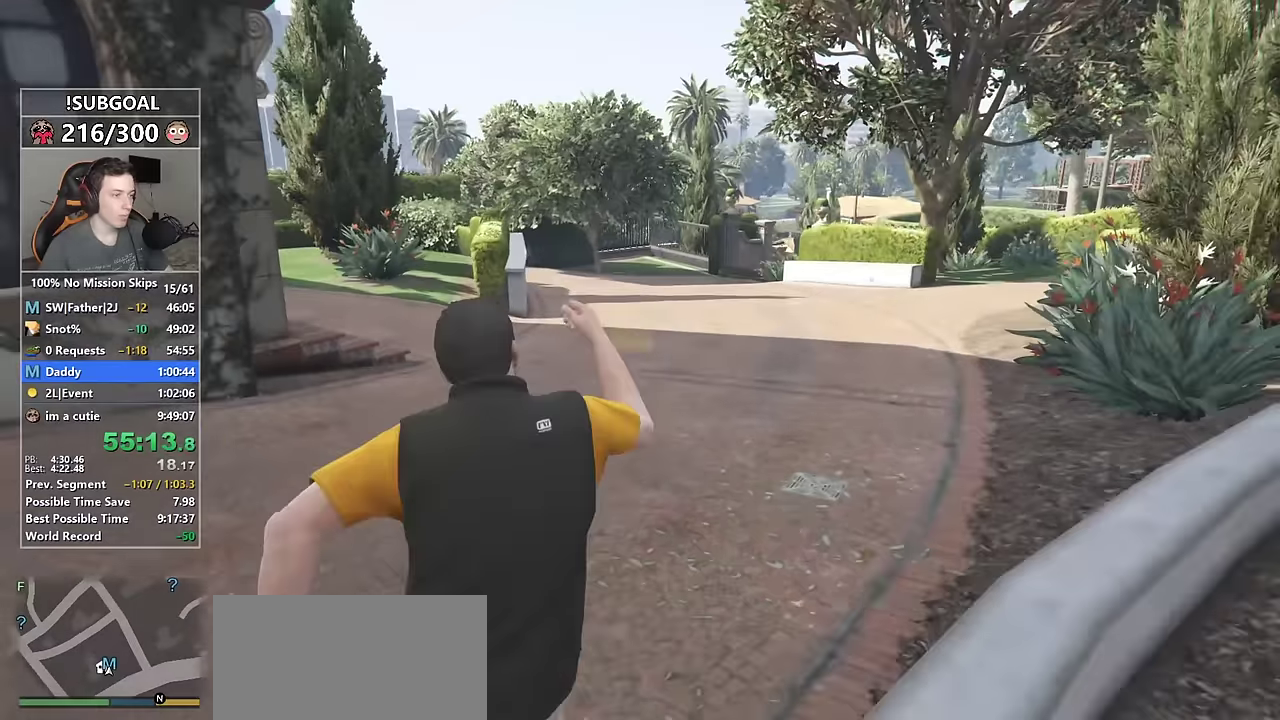
{"keys": ["shift", "w"], "mouse": [], "events": [[67, "space", "up"], [117, "space", "down"], [217, "space", "up"], [300, "space", "down"], [350, "space", "up"], [450, "space", "down"], [483, "space", "up"]]}
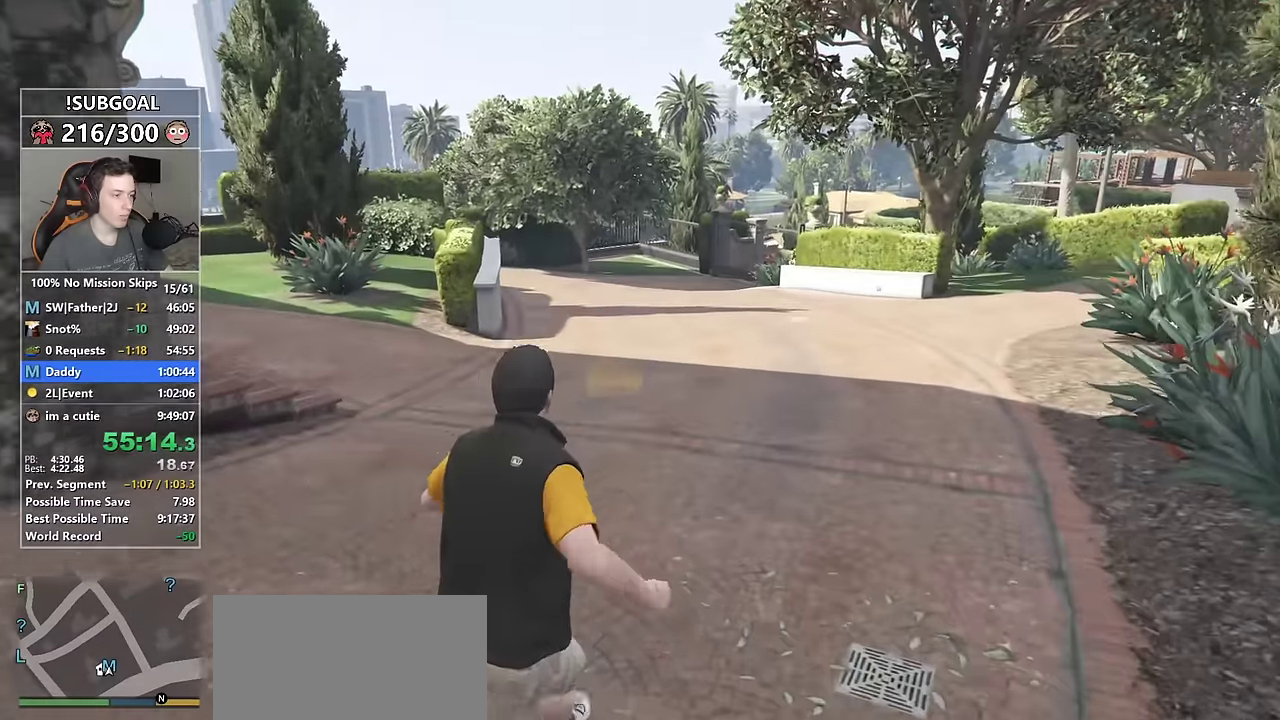
{"keys": ["shift", "w"], "mouse": [], "events": [[83, "space", "down"], [133, "space", "up"], [233, "space", "down"], [317, "space", "up"], [367, "space", "down"], [450, "space", "up"]]}
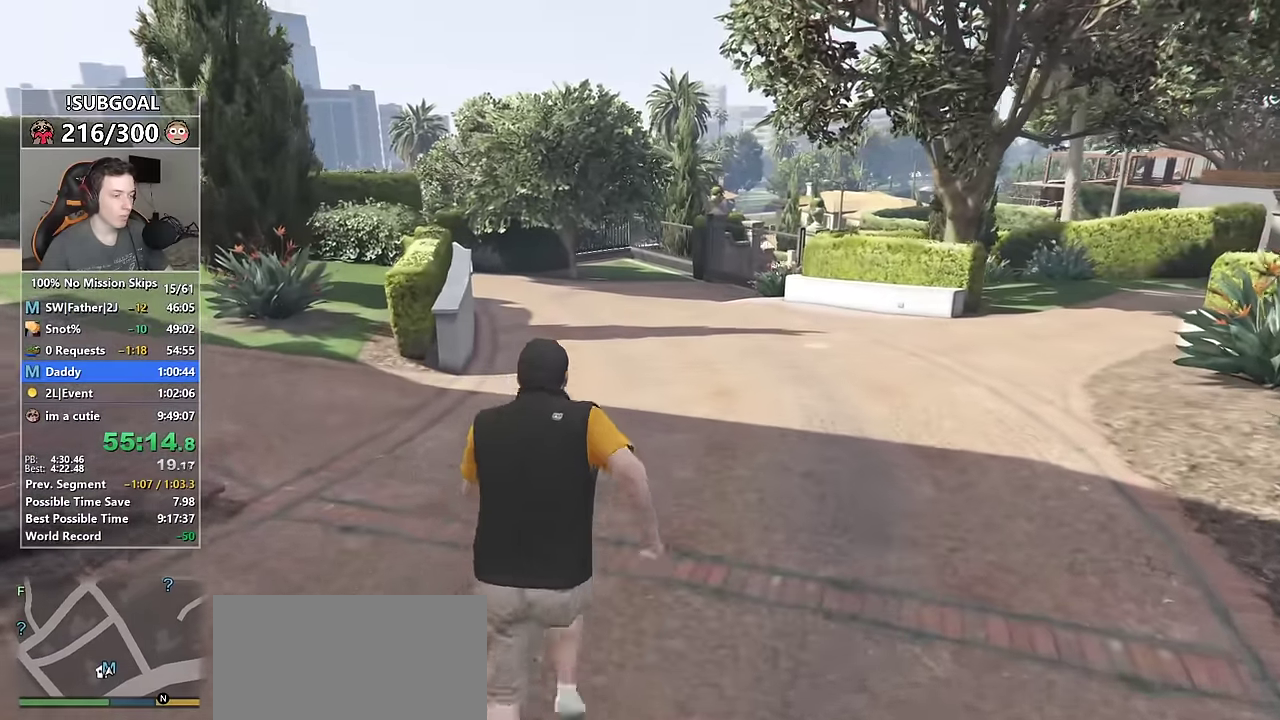
{"keys": ["shift", "w"], "mouse": [], "events": [[17, "space", "down"], [50, "mouse_left", "down"], [100, "space", "up"], [150, "mouse_left", "up"], [183, "mouse_left", "down"], [283, "mouse_left", "up"], [383, "mouse_left", "down"], [433, "mouse_left", "up"]]}
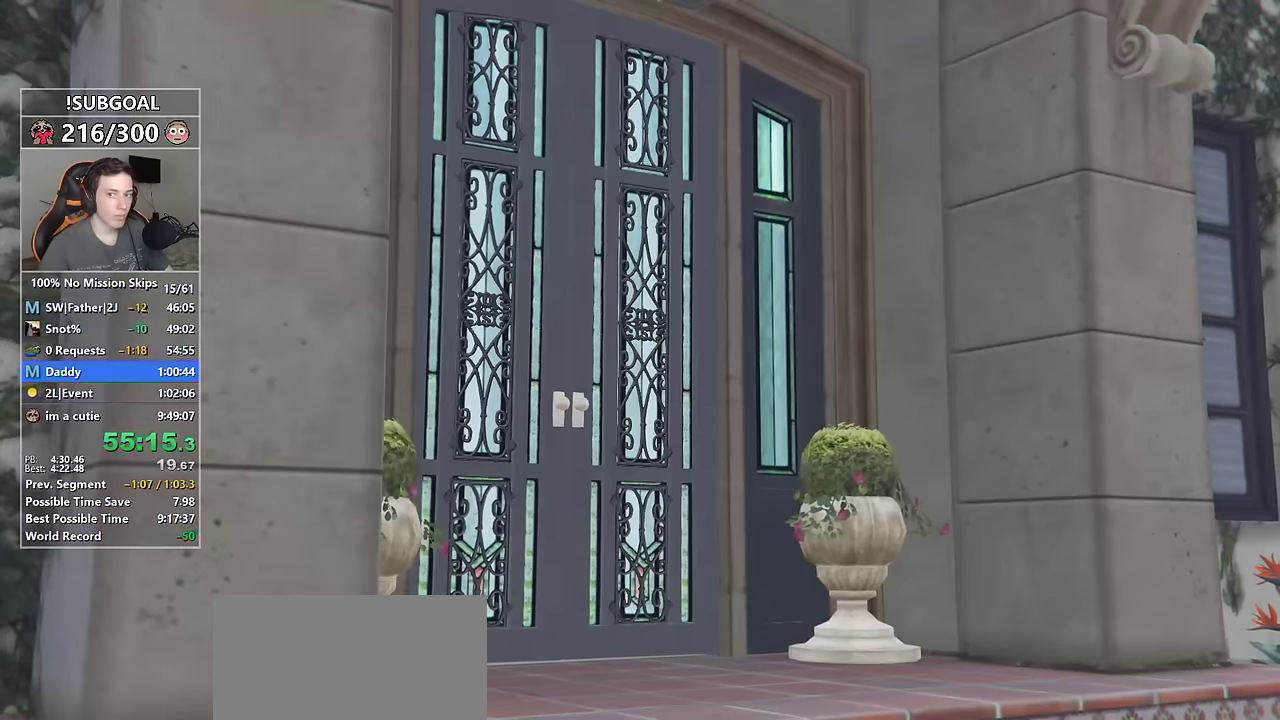
{"keys": ["shift", "w"], "mouse": [], "events": [[17, "mouse_left", "down"], [117, "mouse_left", "up"], [167, "mouse_left", "down"], [217, "mouse_left", "up"], [300, "mouse_left", "down"], [350, "mouse_left", "up"], [433, "mouse_left", "down"], [483, "mouse_left", "up"]]}
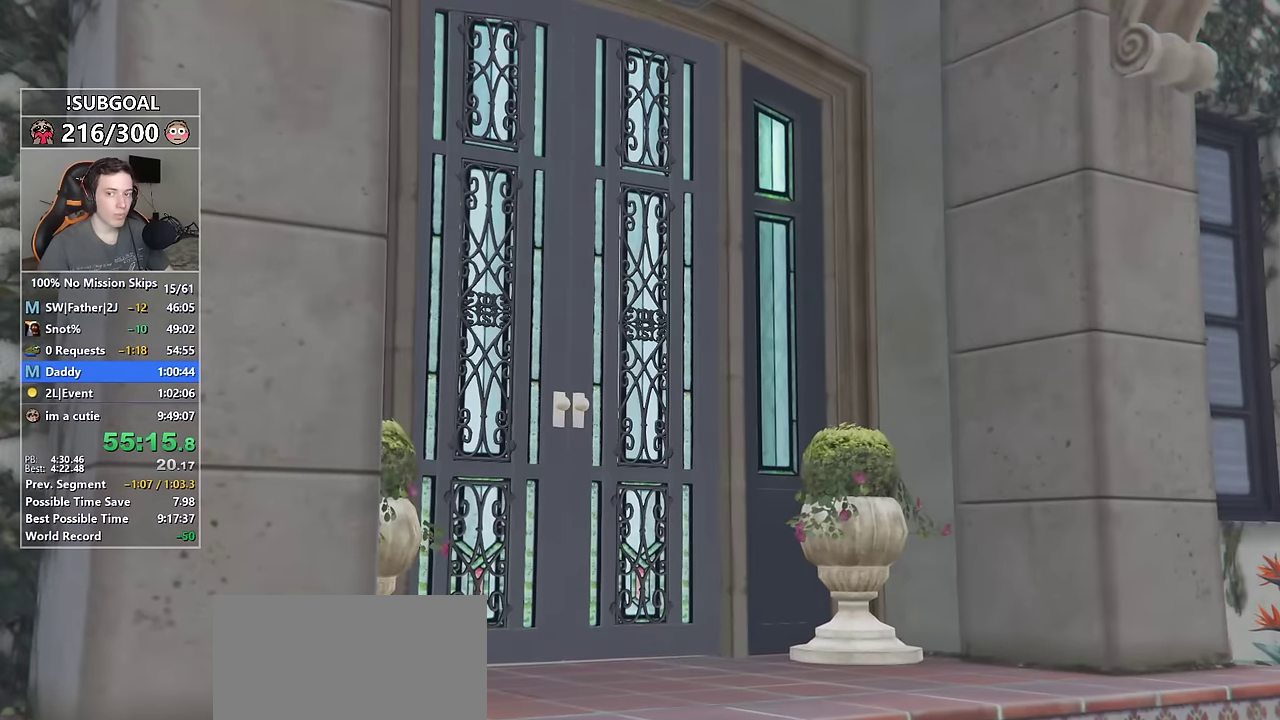
{"keys": ["shift", "w"], "mouse": ["left"], "events": [[83, "mouse_left", "down"], [133, "mouse_left", "up"], [217, "mouse_left", "down"], [267, "mouse_left", "up"], [367, "mouse_left", "down"], [417, "mouse_left", "up"], [500, "mouse_left", "down"]]}
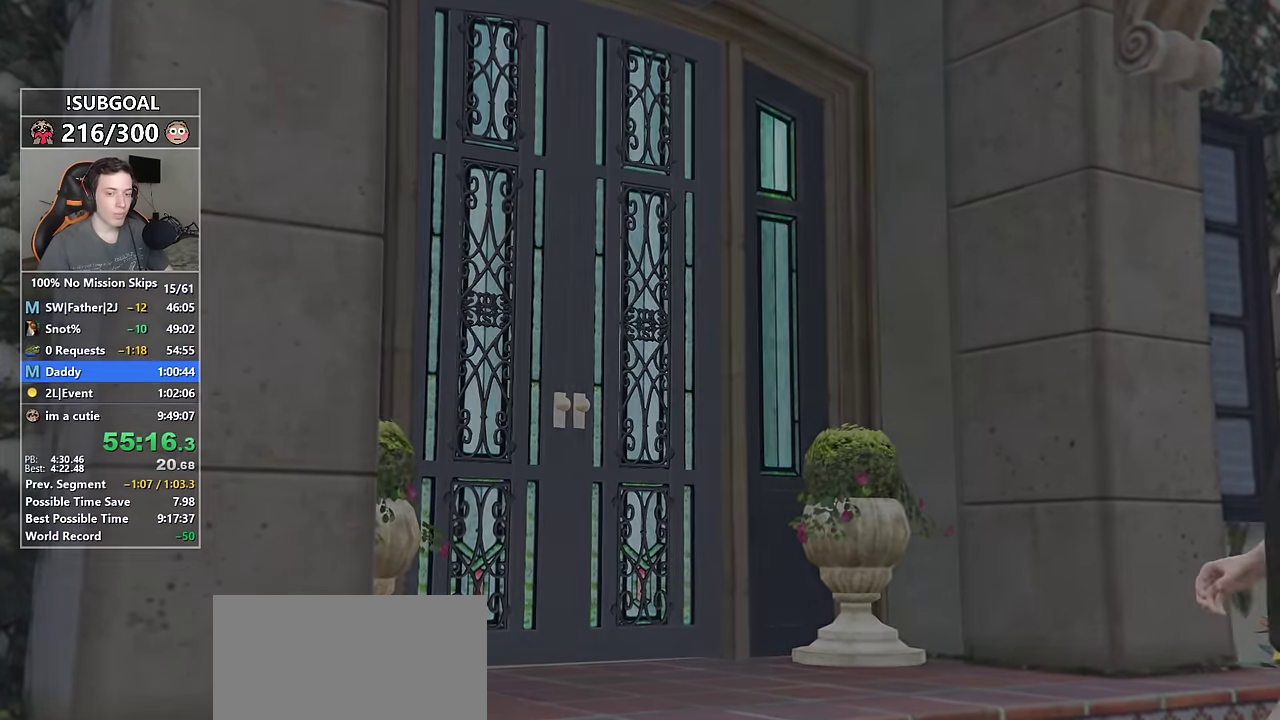
{"keys": ["shift", "w"], "mouse": ["left"], "events": [[100, "mouse_left", "up"], [150, "mouse_left", "down"], [233, "mouse_left", "up"], [433, "mouse_left", "down"]]}
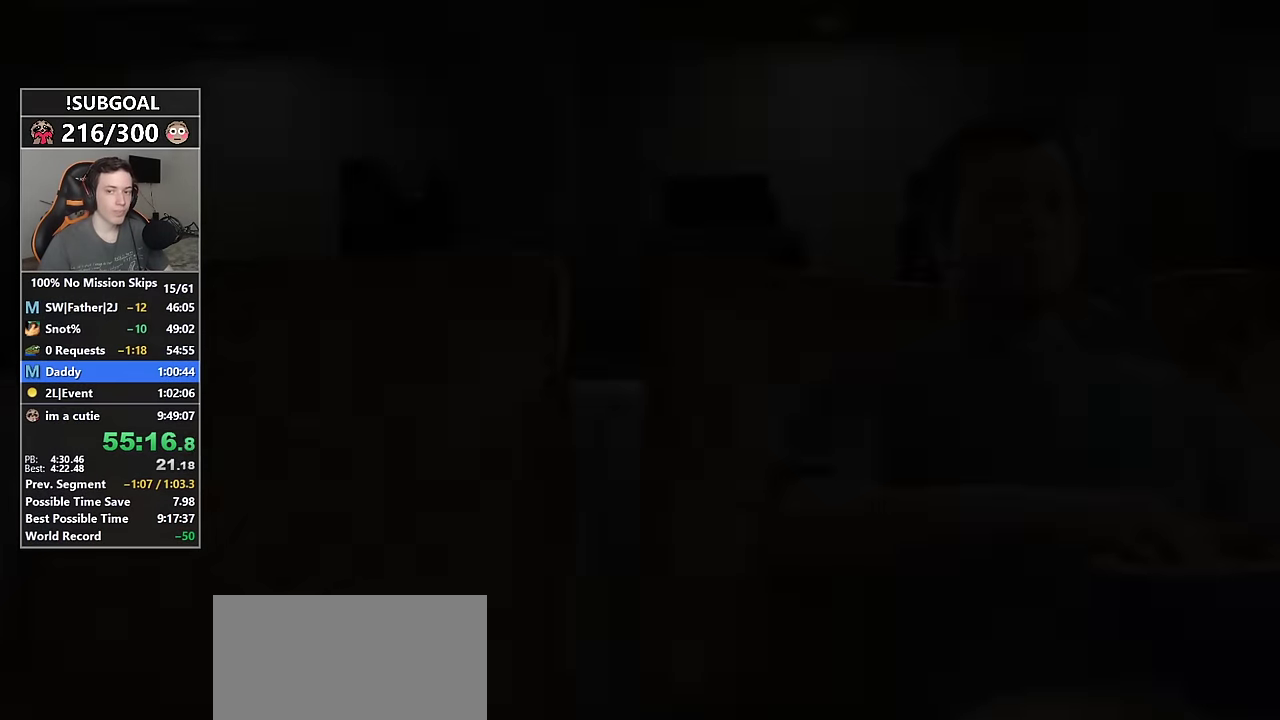
{"keys": ["shift", "w"], "mouse": ["left"], "events": [[17, "mouse_left", "up"], [67, "mouse_left", "down"], [167, "mouse_left", "up"], [200, "mouse_left", "down"], [300, "mouse_left", "up"], [350, "mouse_left", "down"], [433, "mouse_left", "up"], [483, "mouse_left", "down"]]}
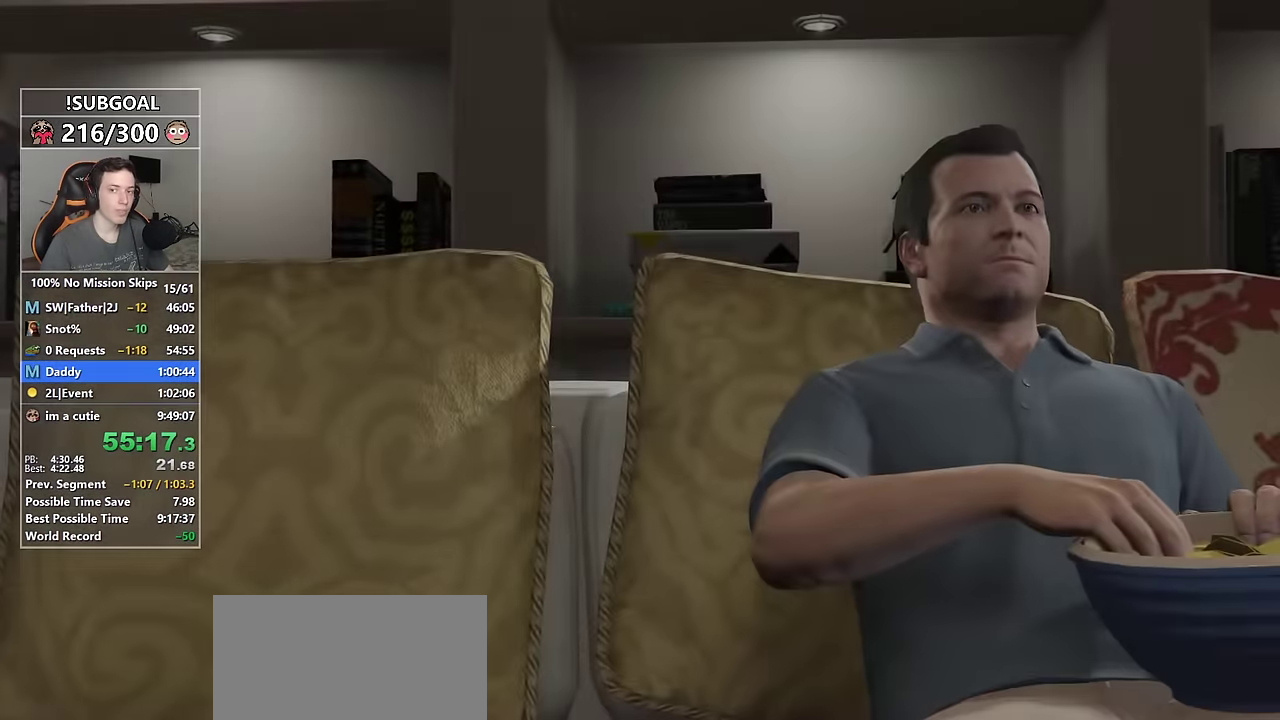
{"keys": ["shift", "w"], "mouse": [], "events": [[83, "mouse_left", "up"], [133, "mouse_left", "down"], [233, "mouse_left", "up"], [266, "mouse_left", "down"], [366, "mouse_left", "up"], [416, "mouse_left", "down"], [500, "mouse_left", "up"]]}
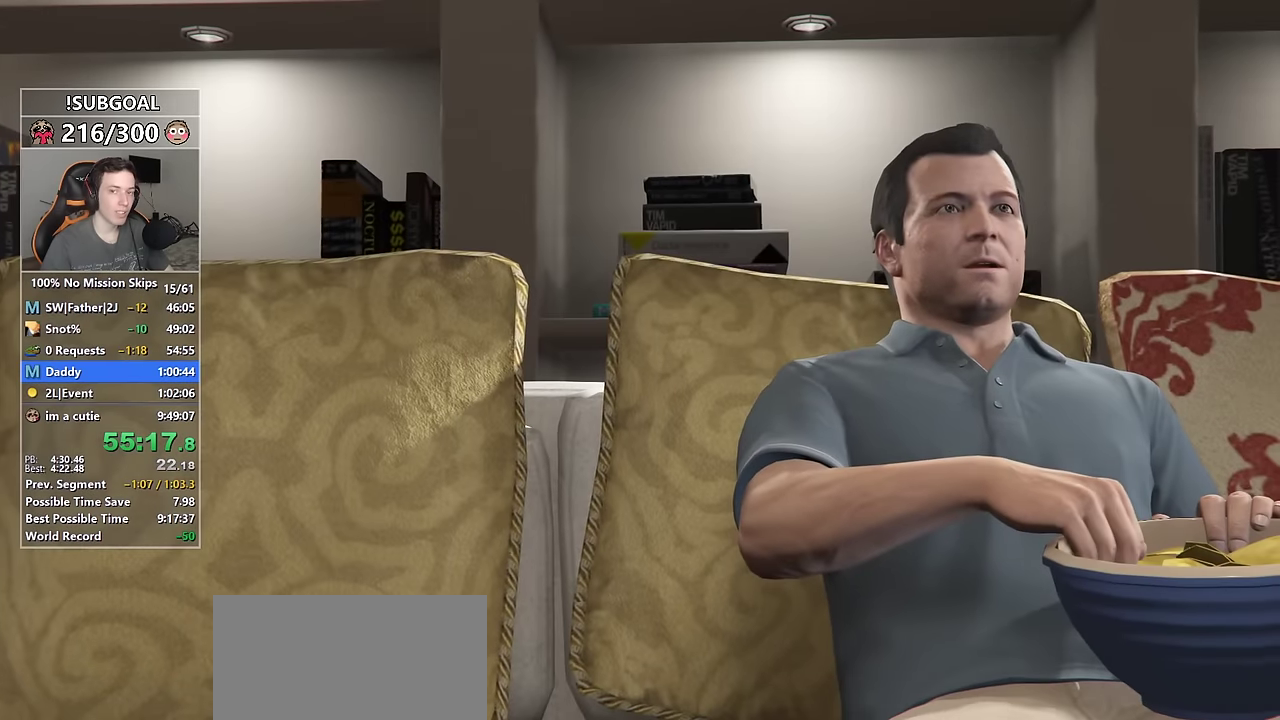
{"keys": ["shift", "w"], "mouse": ["left"], "events": [[100, "mouse_left", "down"], [200, "mouse_left", "up"], [233, "mouse_left", "down"], [383, "mouse_left", "up"], [433, "mouse_left", "down"]]}
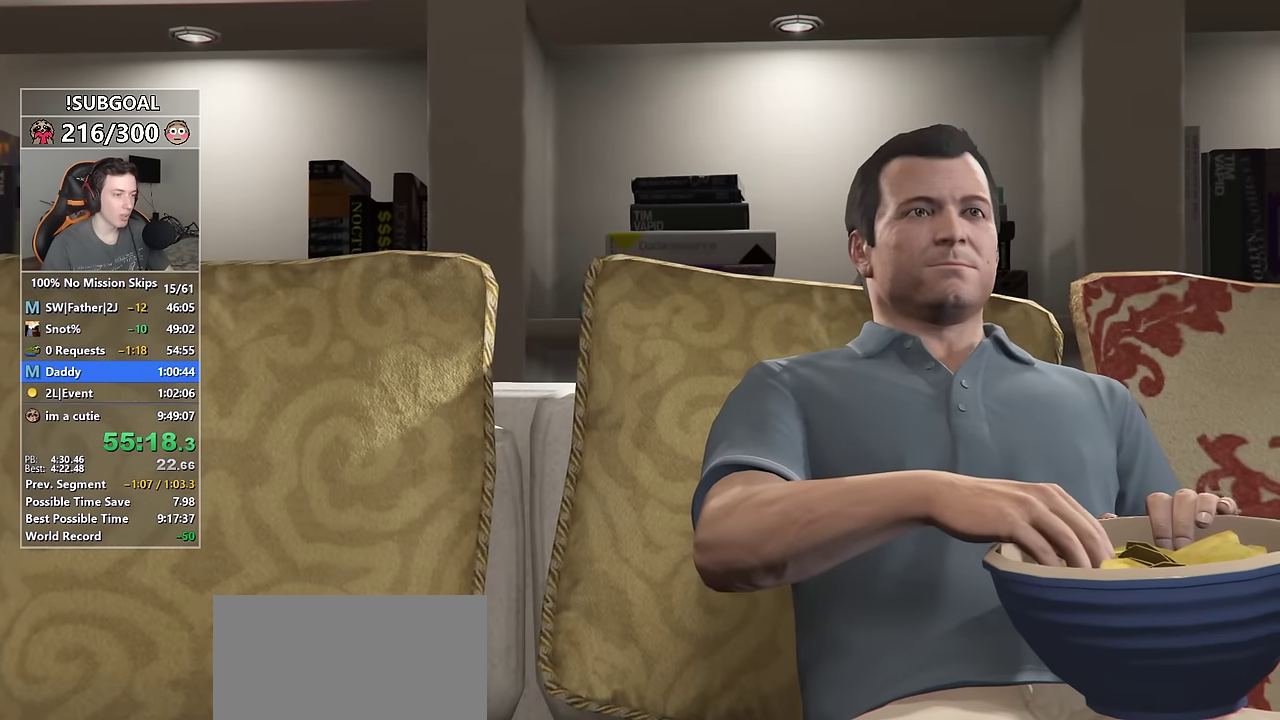
{"keys": ["shift", "w"], "mouse": [], "events": [[16, "mouse_left", "up"], [66, "mouse_left", "down"], [166, "mouse_left", "up"], [250, "mouse_left", "down"], [300, "mouse_left", "up"], [400, "mouse_left", "down"], [483, "mouse_left", "up"]]}
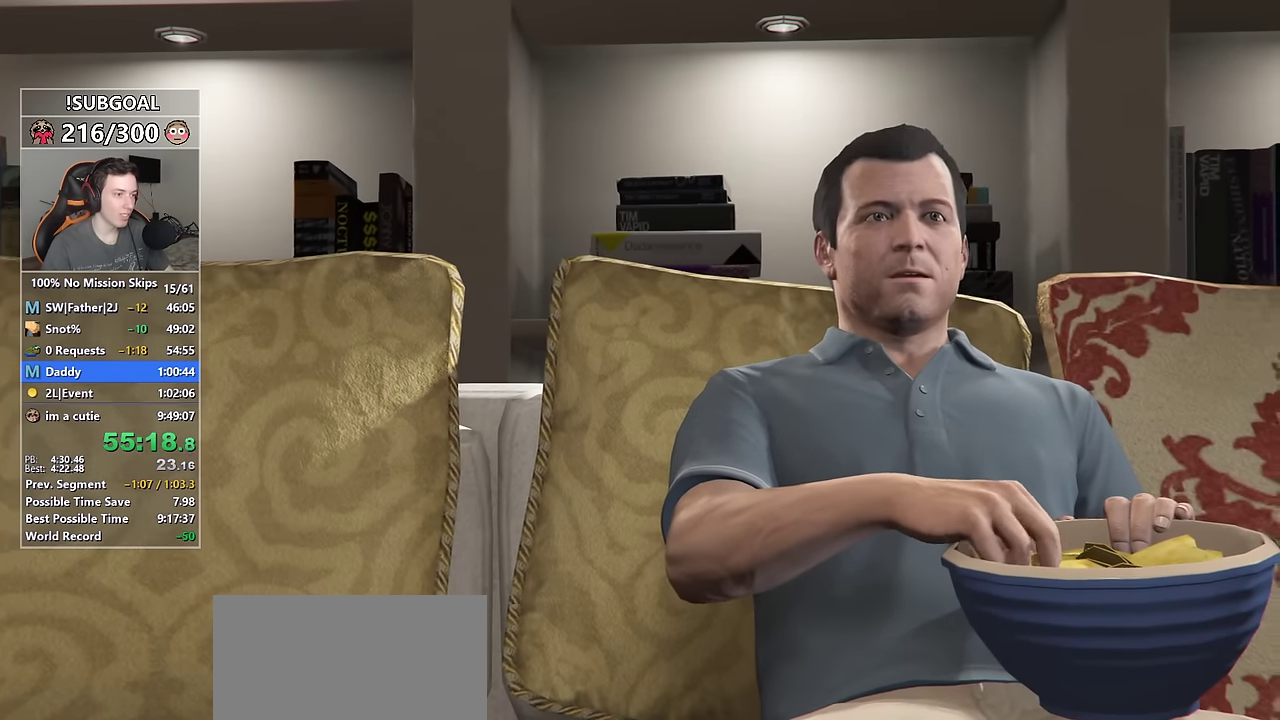
{"keys": ["a", "shift", "w"], "mouse": [], "events": [[33, "mouse_left", "down"], [133, "mouse_left", "up"], [183, "mouse_left", "down"], [266, "mouse_left", "up"], [366, "a", "down"], [366, "space", "down"], [450, "space", "up"]]}
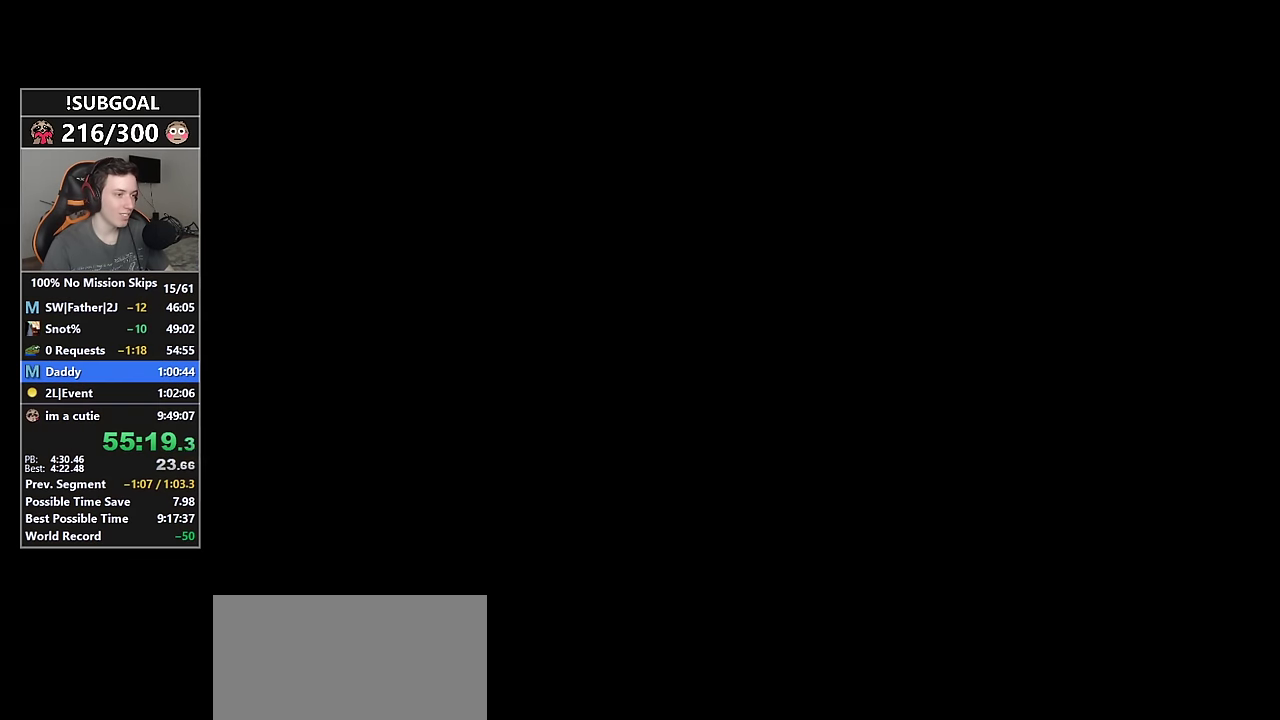
{"keys": ["a", "shift", "space", "w"], "mouse": [], "events": [[50, "space", "down"], [100, "space", "up"], [200, "space", "down"], [250, "space", "up"], [333, "space", "down"], [383, "space", "up"], [466, "space", "down"]]}
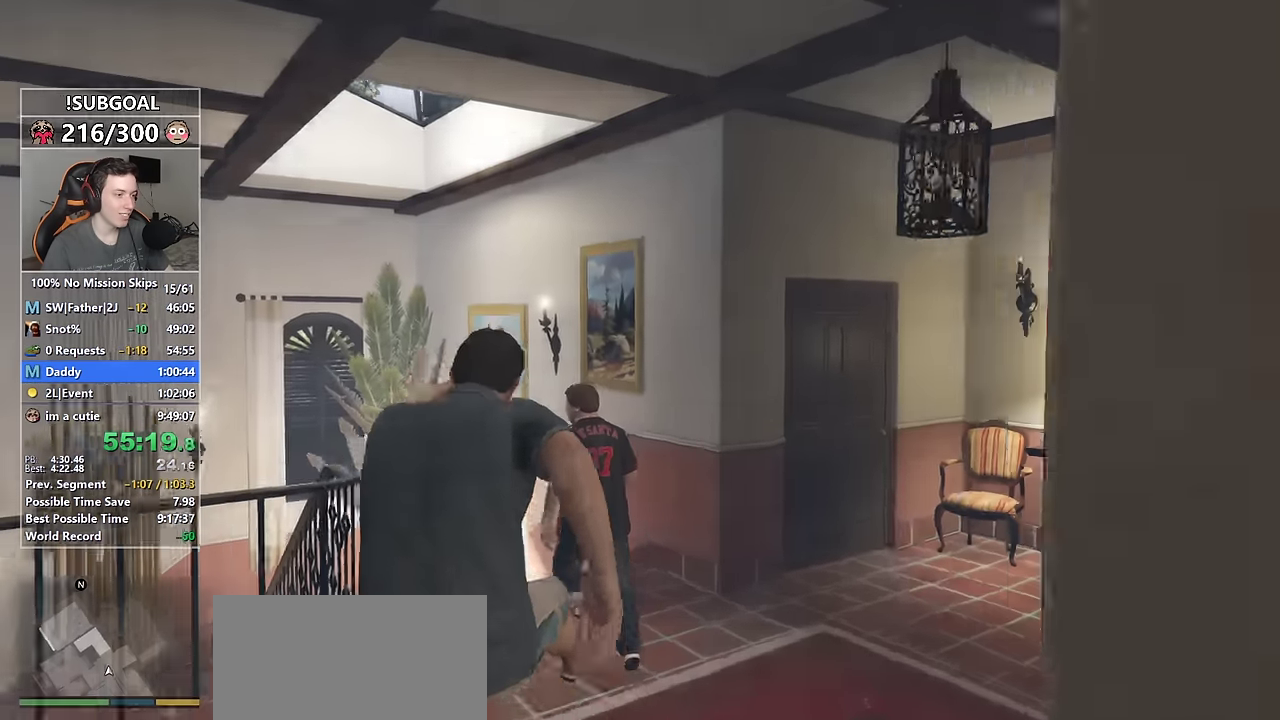
{"keys": ["shift", "w"], "mouse": [], "events": [[16, "space", "up"], [350, "v", "down"], [400, "v", "up"], [433, "a", "up"]]}
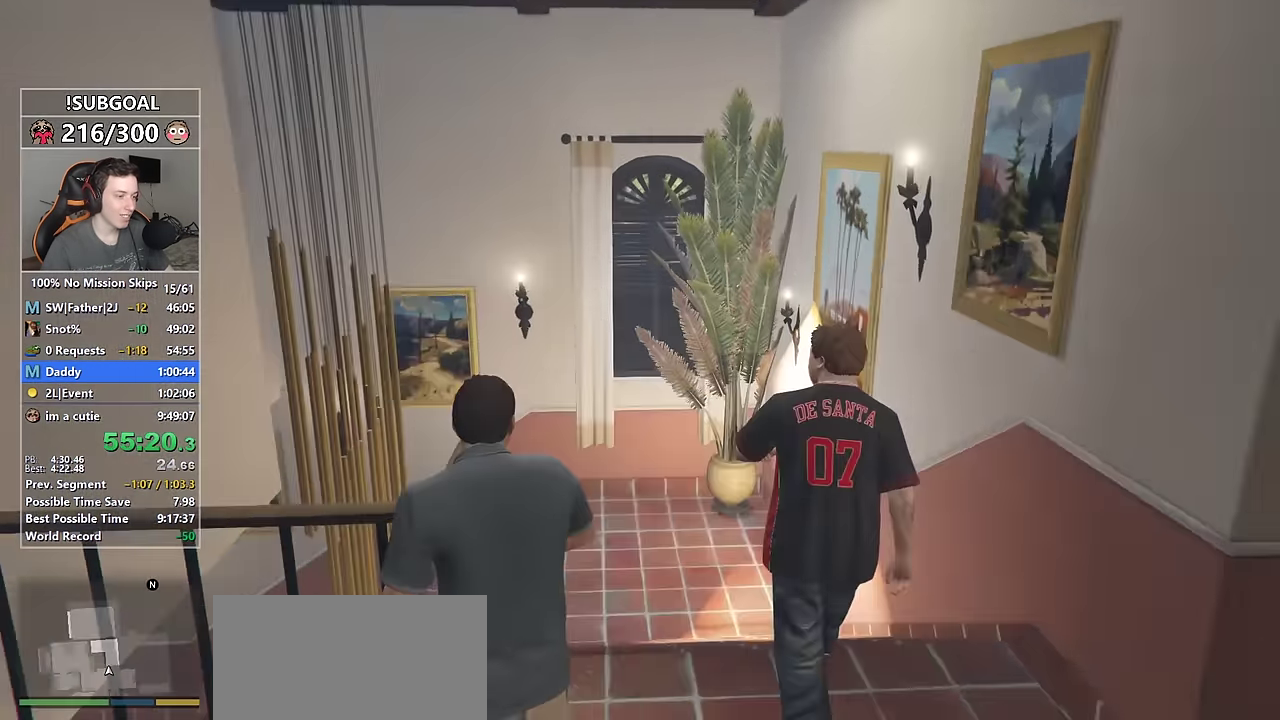
{"keys": ["shift", "w"], "mouse": [], "events": [[33, "v", "down"], [83, "v", "up"], [133, "v", "down"], [216, "v", "up"]]}
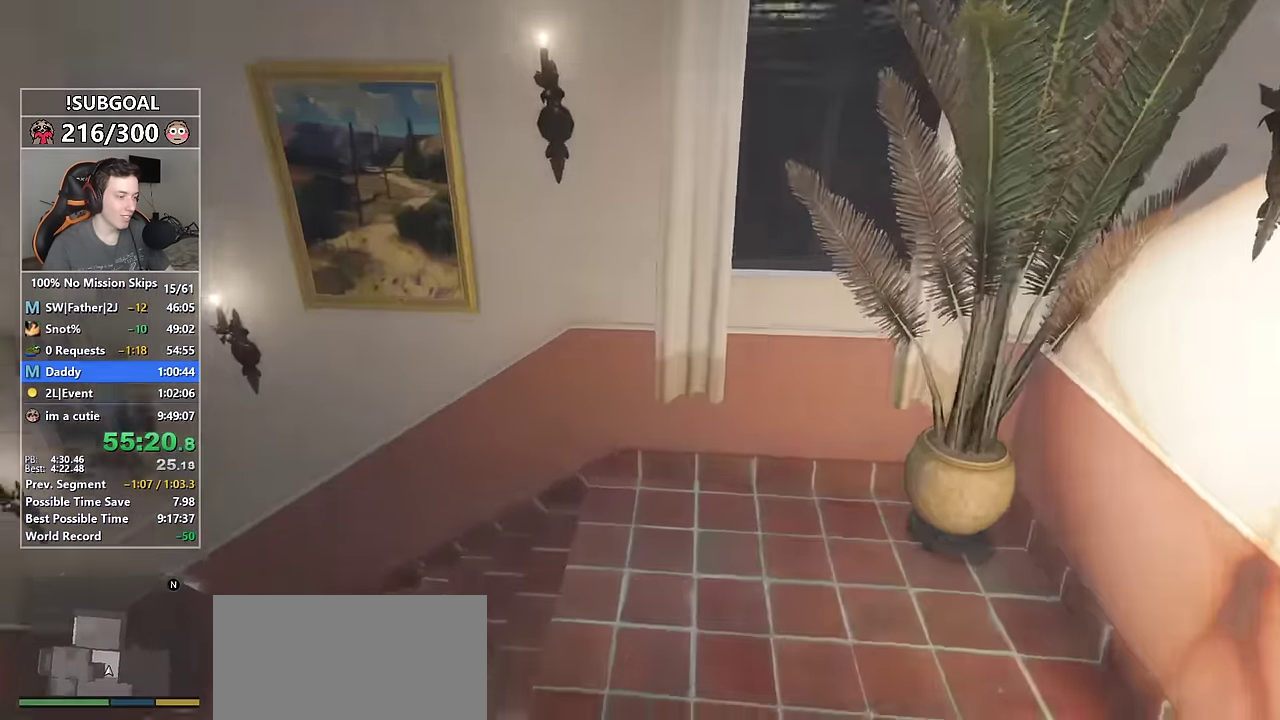
{"keys": ["shift", "w"], "mouse": [], "events": []}
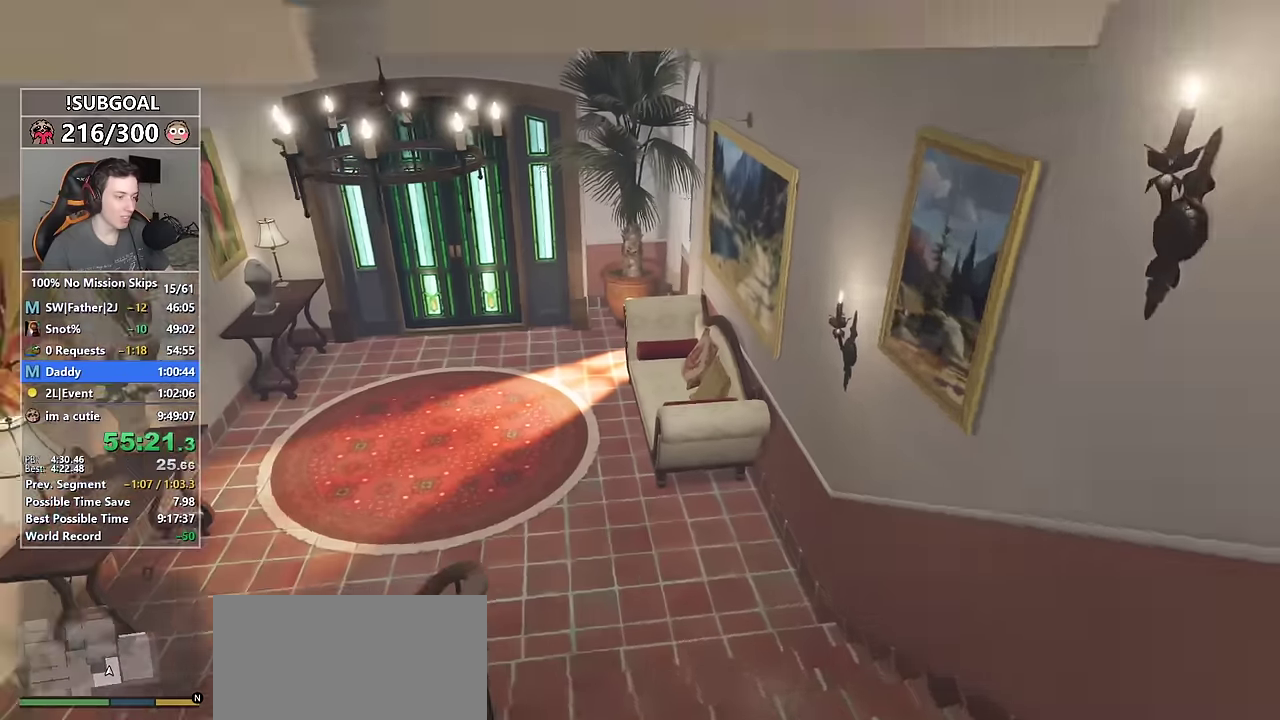
{"keys": ["shift", "w"], "mouse": [], "events": []}